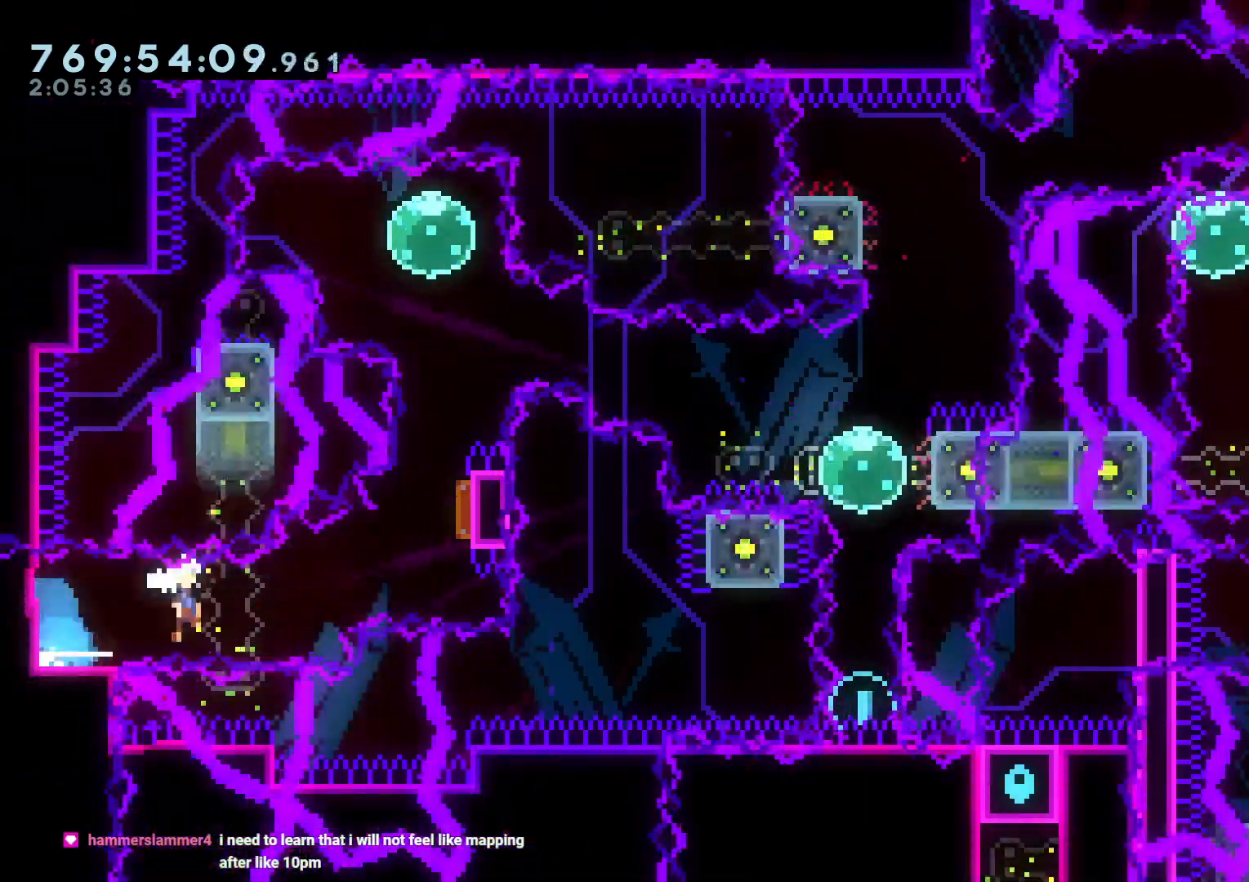
Gameplay with a controller (Nintendo layout); each line is a JSON object with the inputs held at the frame after it (dt_ms = milliseconds from this image to that frame). "events" lists button and stick changes between this image and that frame as [ms after this image, input, new state], when the widget could be followed in between. Not read: HOME L3 R3 SELECT START.
{"dt_ms": 1000, "buttons": [], "left_stick": "center", "right_stick": "center"}
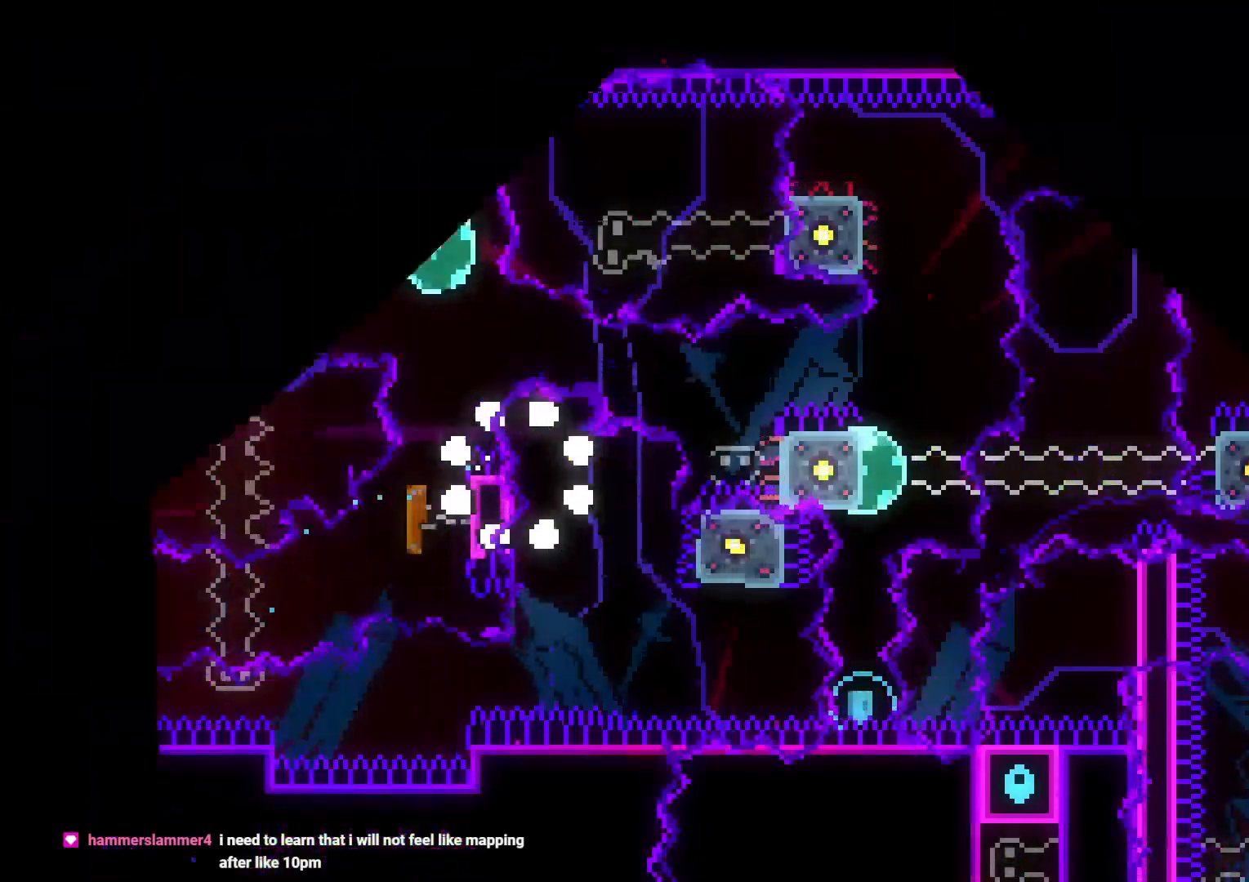
{"dt_ms": 500, "buttons": [], "left_stick": "center", "right_stick": "center", "events": []}
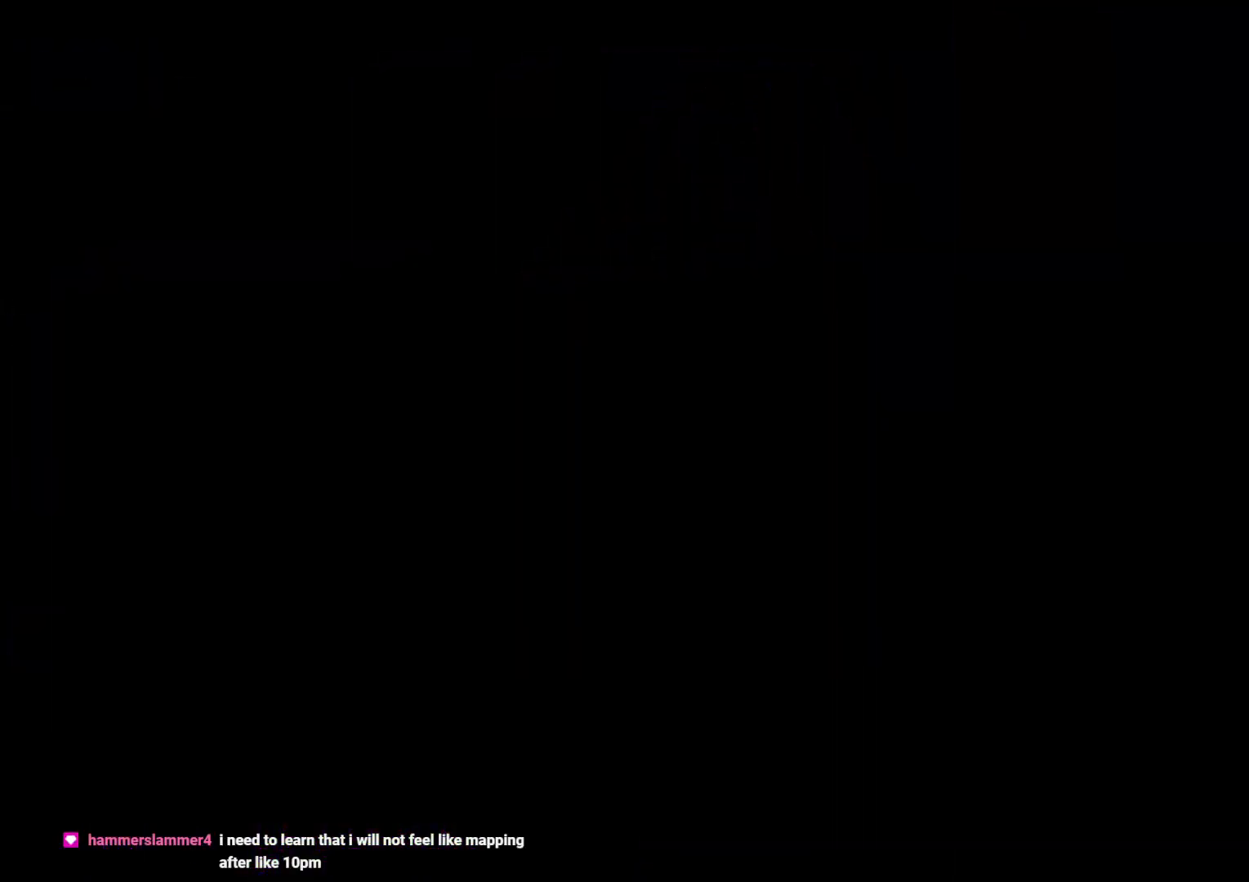
{"dt_ms": 500, "buttons": [], "left_stick": "center", "right_stick": "center", "events": []}
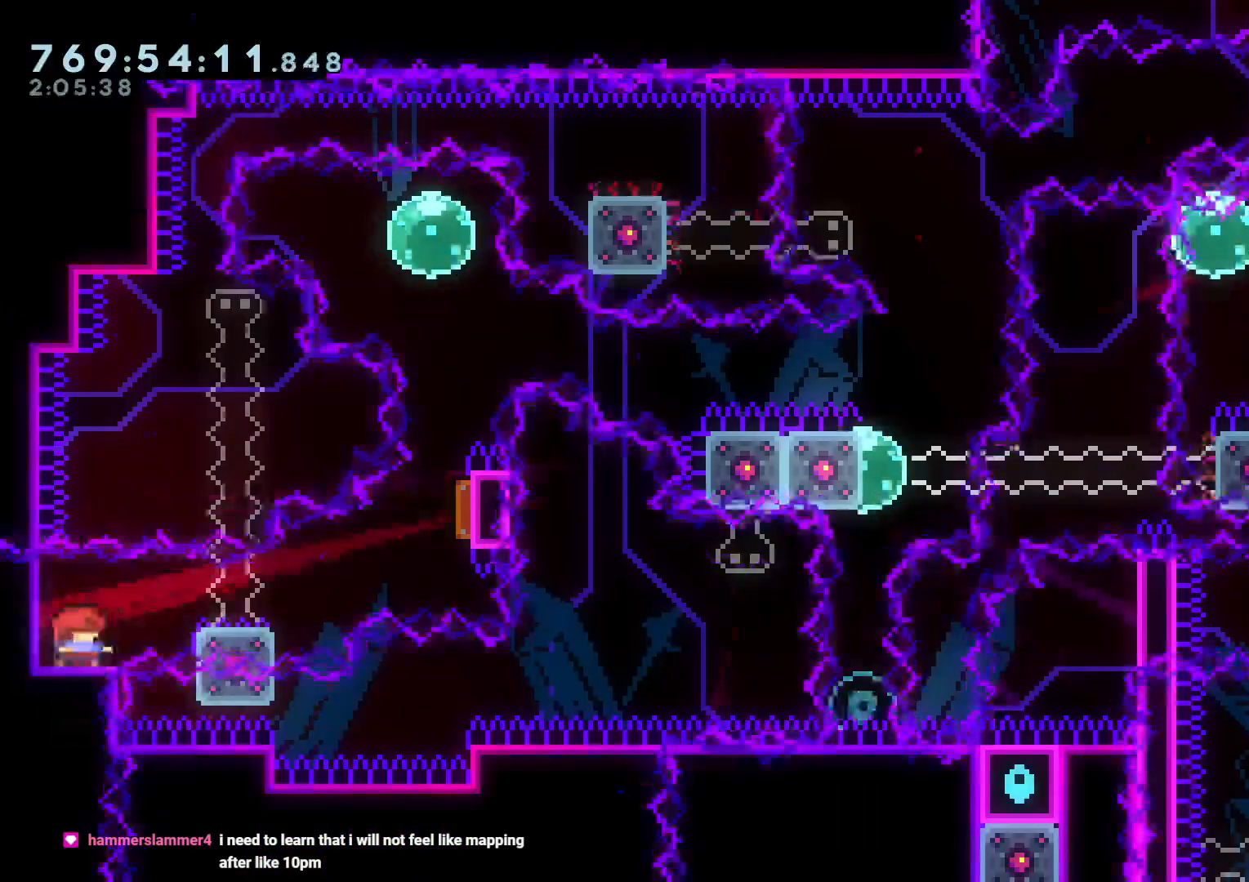
{"dt_ms": 1000, "buttons": ["DPAD_RIGHT"], "left_stick": "center", "right_stick": "center"}
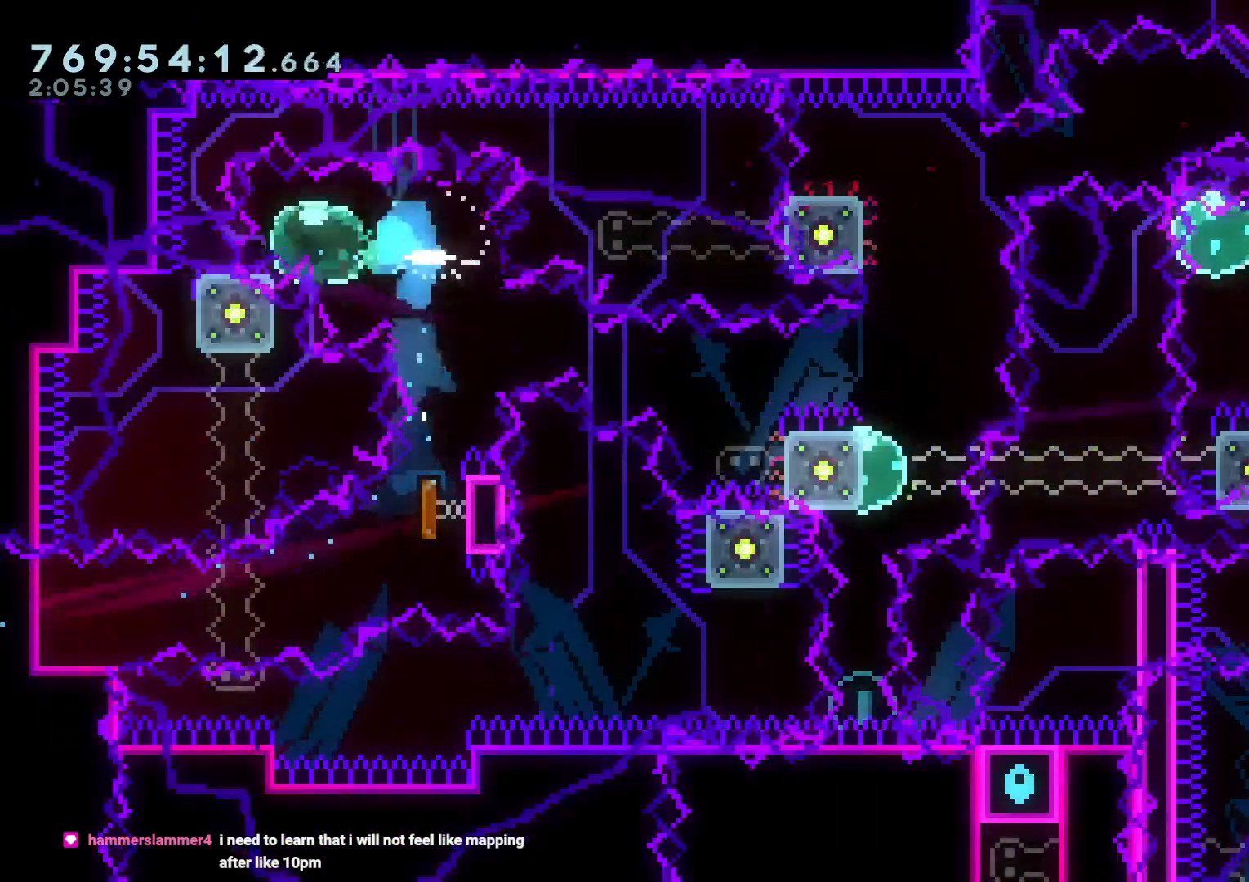
{"dt_ms": 500, "buttons": ["B", "L2", "DPAD_RIGHT"], "left_stick": "center", "right_stick": "center", "events": [[33, "B", "down"], [33, "DPAD_DOWN", "down"], [100, "Y", "down"], [150, "B", "up"], [167, "L2", "down"], [250, "DPAD_DOWN", "up"], [250, "Y", "up"], [467, "B", "down"]]}
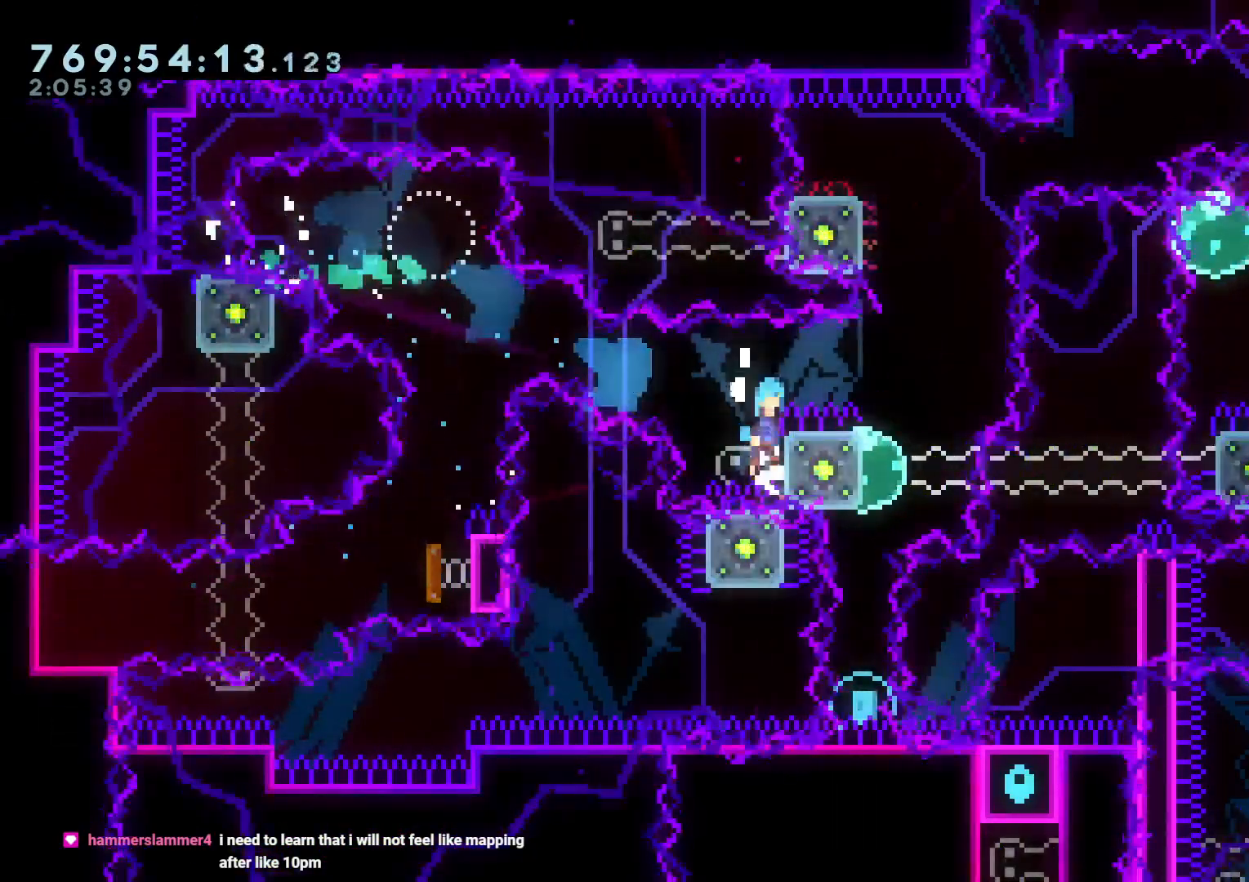
{"dt_ms": 500, "buttons": ["Y", "DPAD_DOWN"], "left_stick": "center", "right_stick": "center", "events": [[133, "B", "up"], [333, "DPAD_DOWN", "down"], [350, "DPAD_RIGHT", "up"], [350, "L2", "up"], [450, "Y", "down"]]}
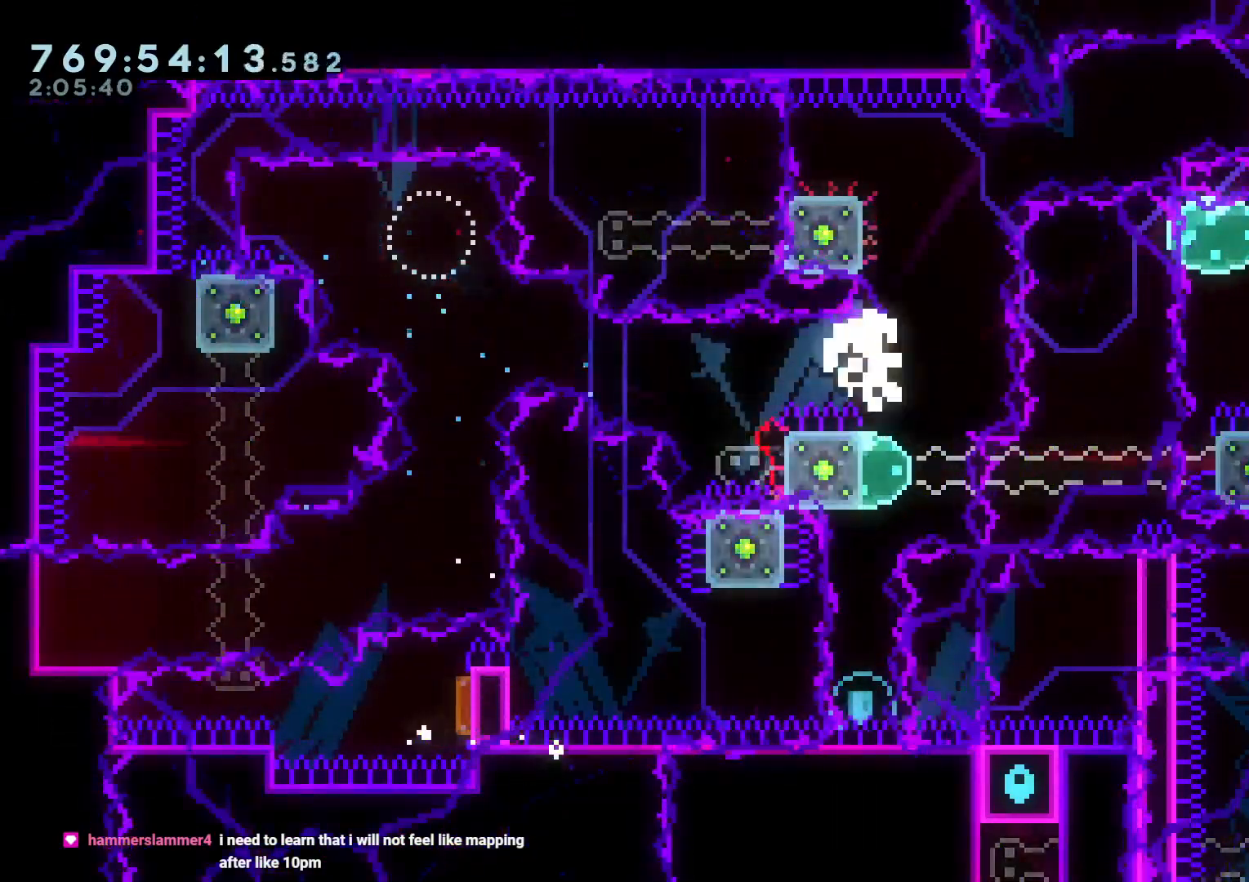
{"dt_ms": 500, "buttons": [], "left_stick": "center", "right_stick": "center"}
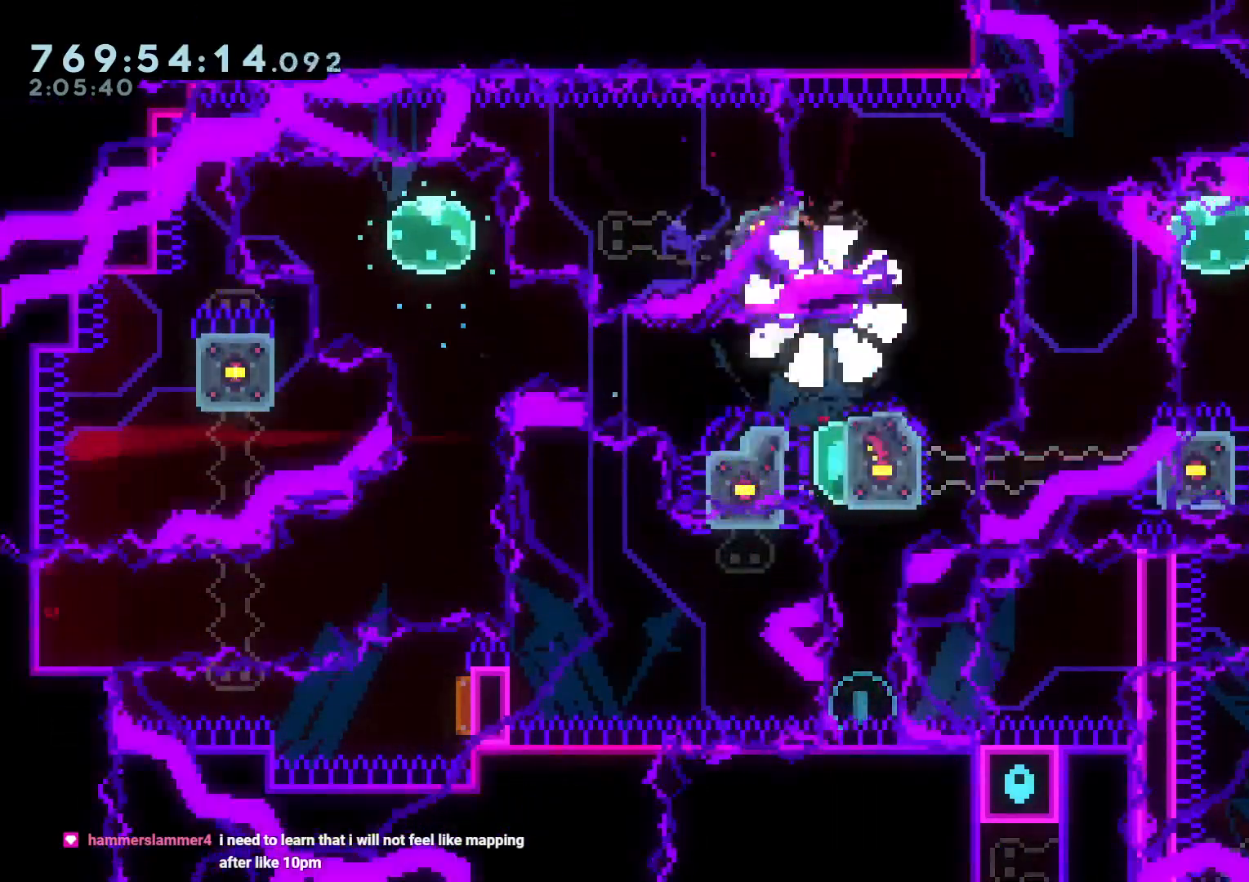
{"dt_ms": 500, "buttons": [], "left_stick": "center", "right_stick": "center", "events": []}
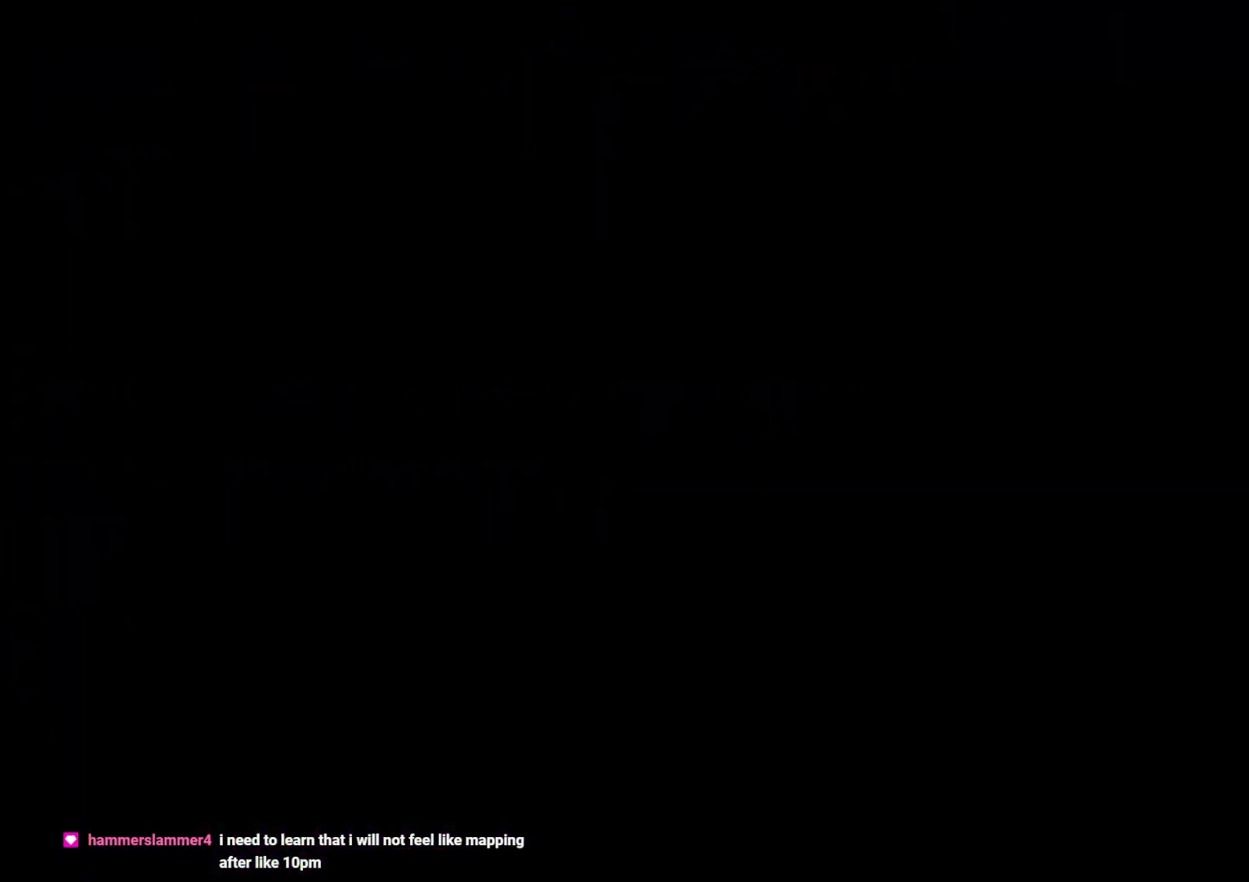
{"dt_ms": 500, "buttons": [], "left_stick": "center", "right_stick": "center", "events": []}
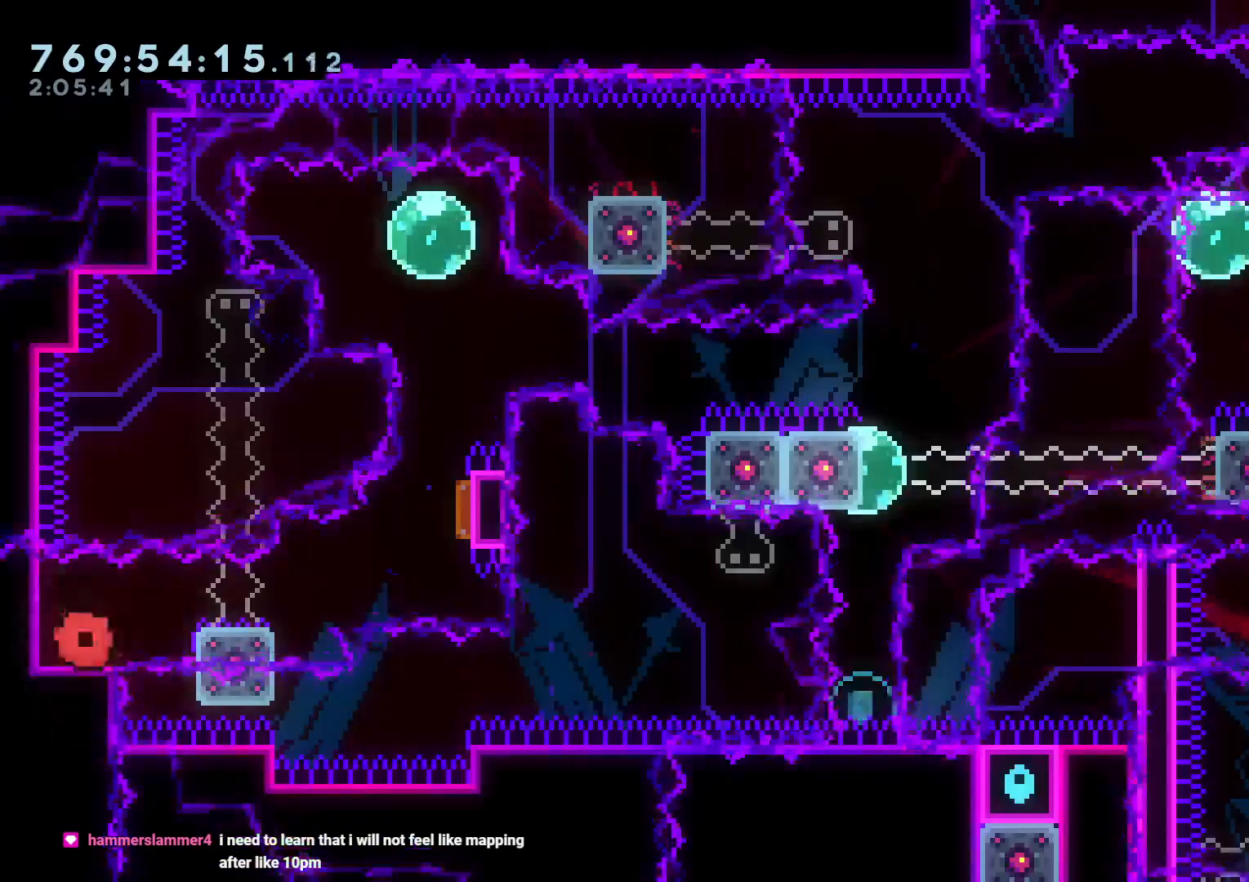
{"dt_ms": 500, "buttons": ["B", "R1", "DPAD_RIGHT"], "left_stick": "center", "right_stick": "center"}
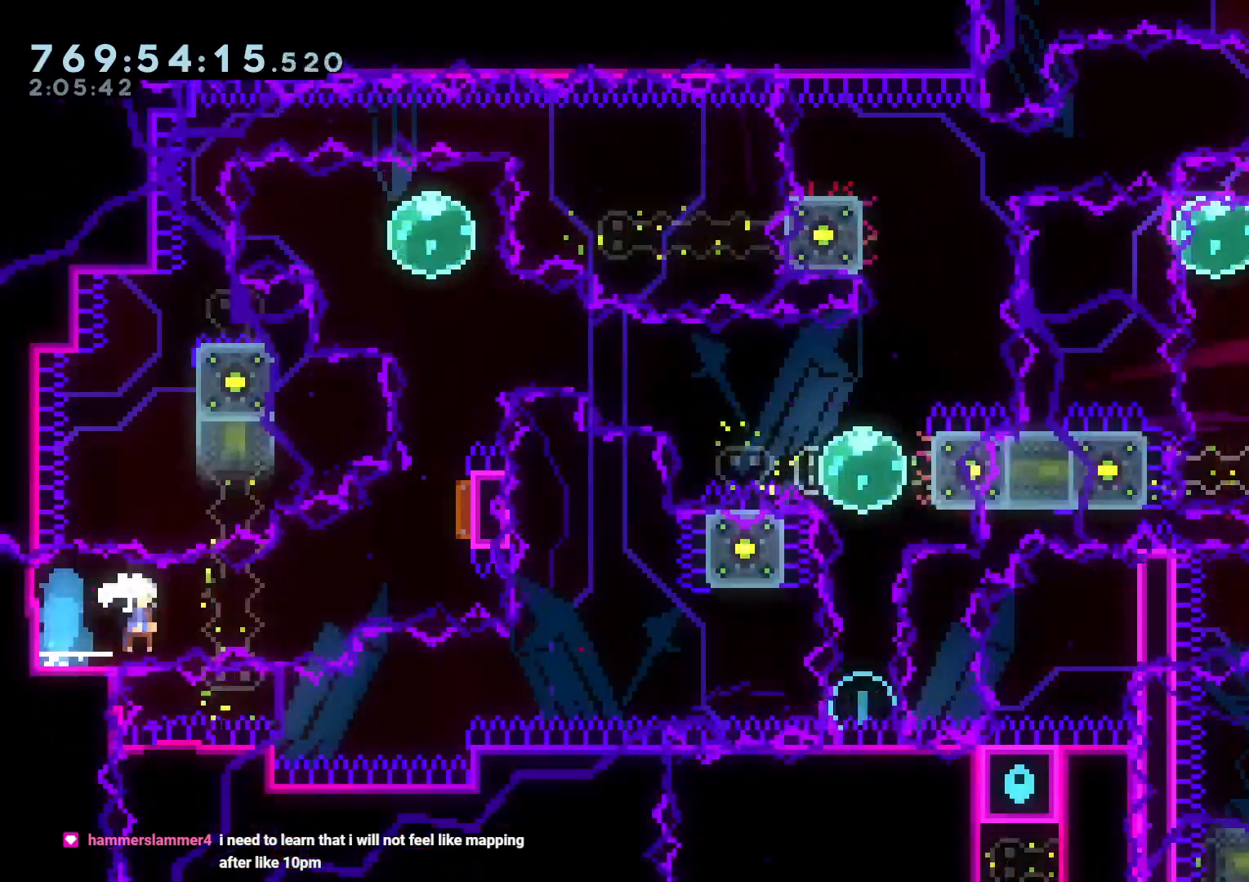
{"dt_ms": 500, "buttons": [], "left_stick": "center", "right_stick": "center"}
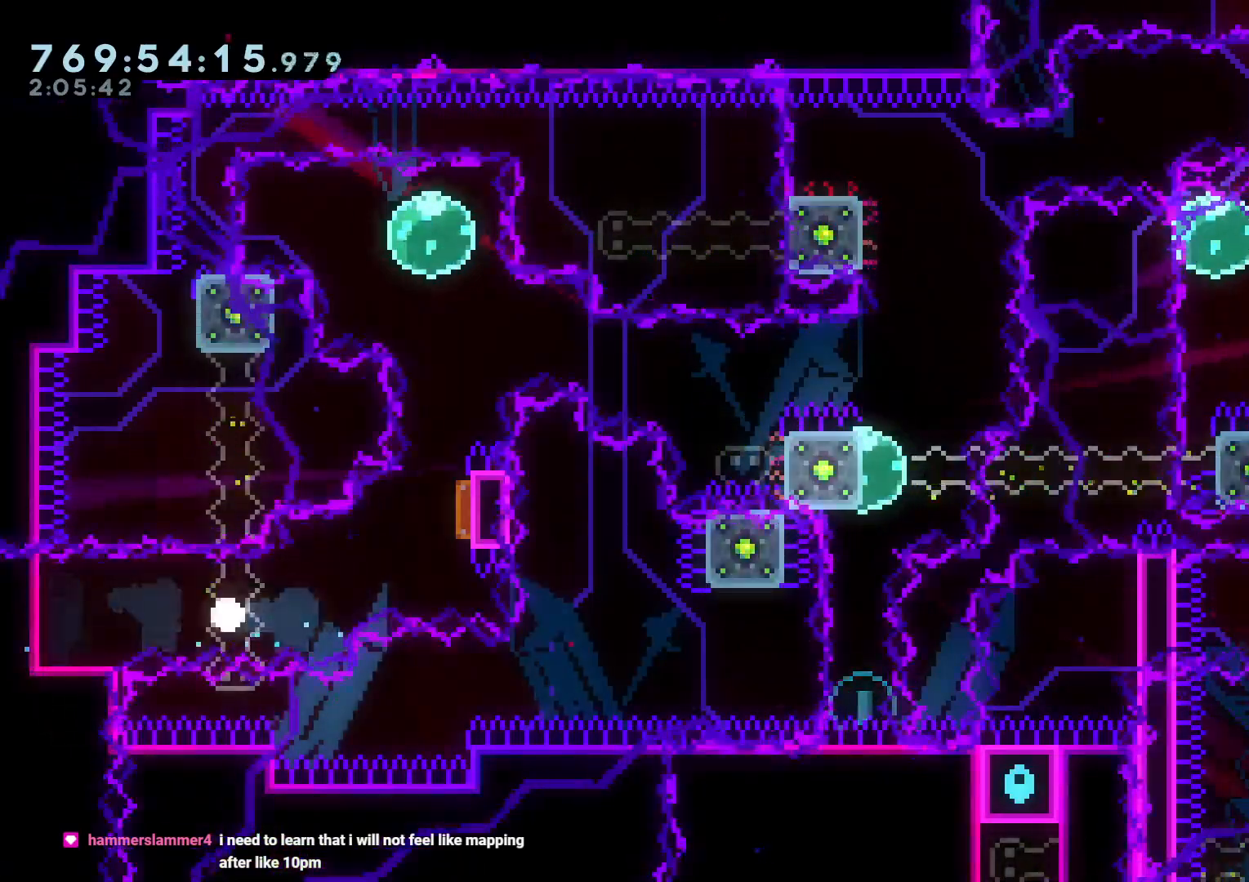
{"dt_ms": 500, "buttons": [], "left_stick": "center", "right_stick": "center", "events": [[17, "B", "down"], [67, "A", "down"], [83, "B", "up"], [183, "A", "up"]]}
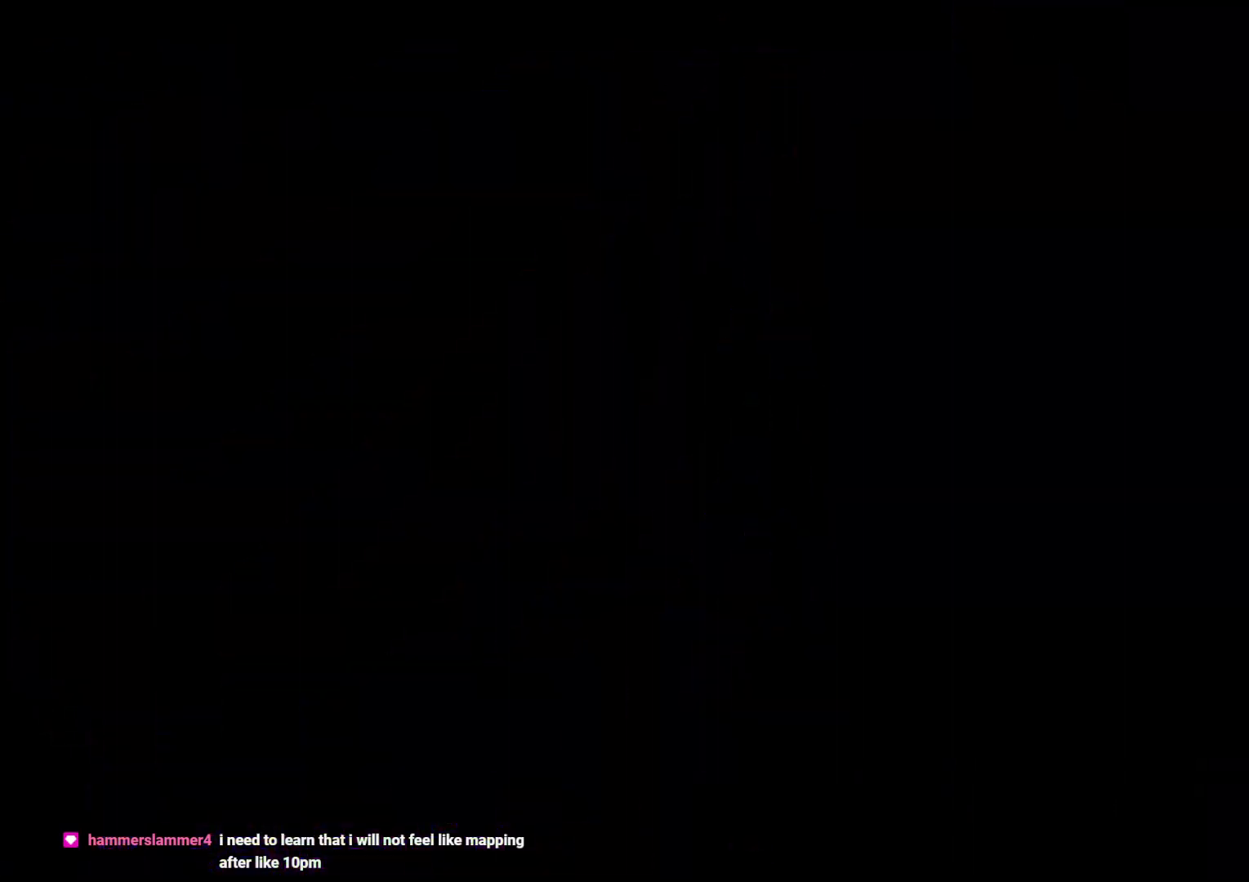
{"dt_ms": 500, "buttons": [], "left_stick": "center", "right_stick": "center", "events": []}
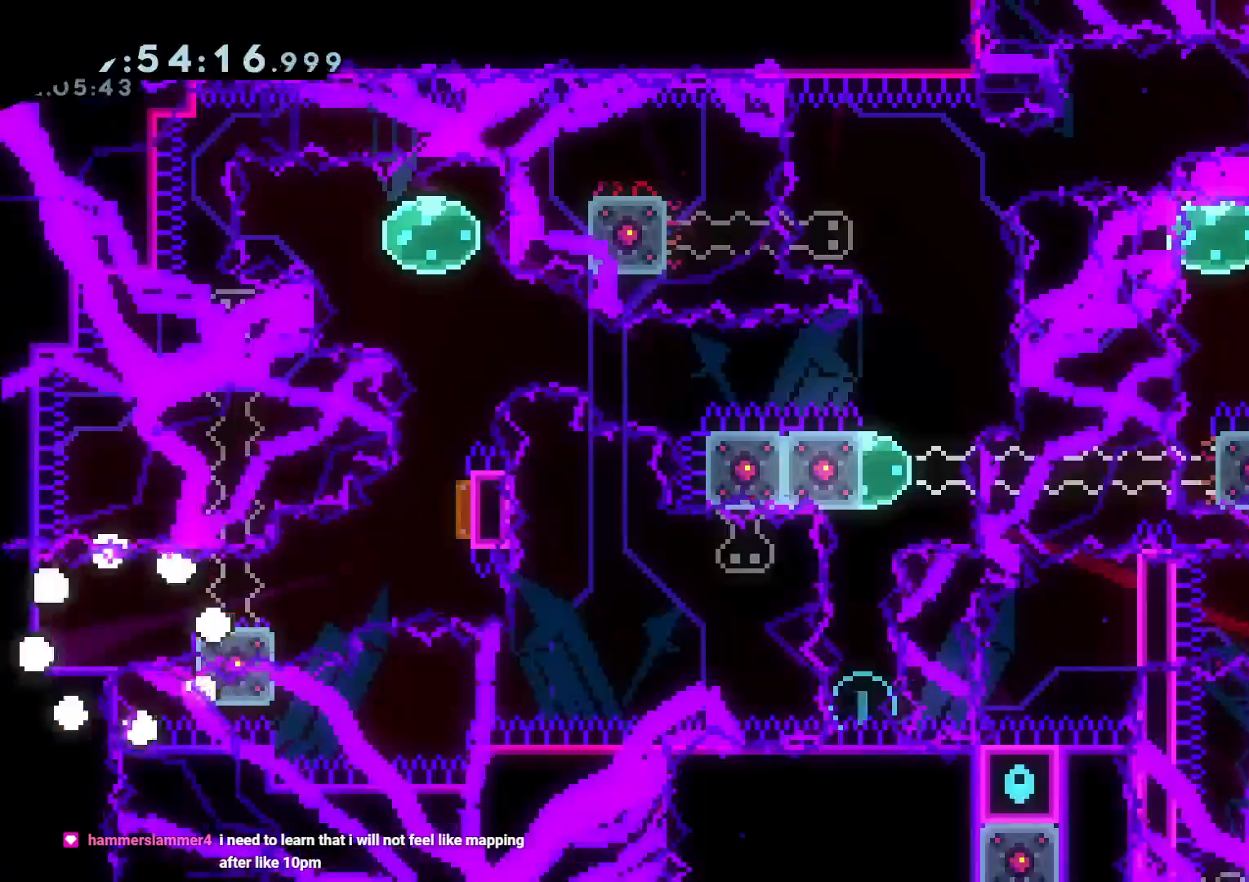
{"dt_ms": 500, "buttons": ["B", "DPAD_UP", "DPAD_RIGHT"], "left_stick": "center", "right_stick": "center", "events": [[300, "DPAD_DOWN", "down"], [300, "DPAD_LEFT", "down"], [317, "Y", "down"], [433, "Y", "up"], [467, "DPAD_DOWN", "up"], [500, "B", "down"], [500, "DPAD_LEFT", "up"], [500, "DPAD_RIGHT", "down"], [500, "DPAD_UP", "down"]]}
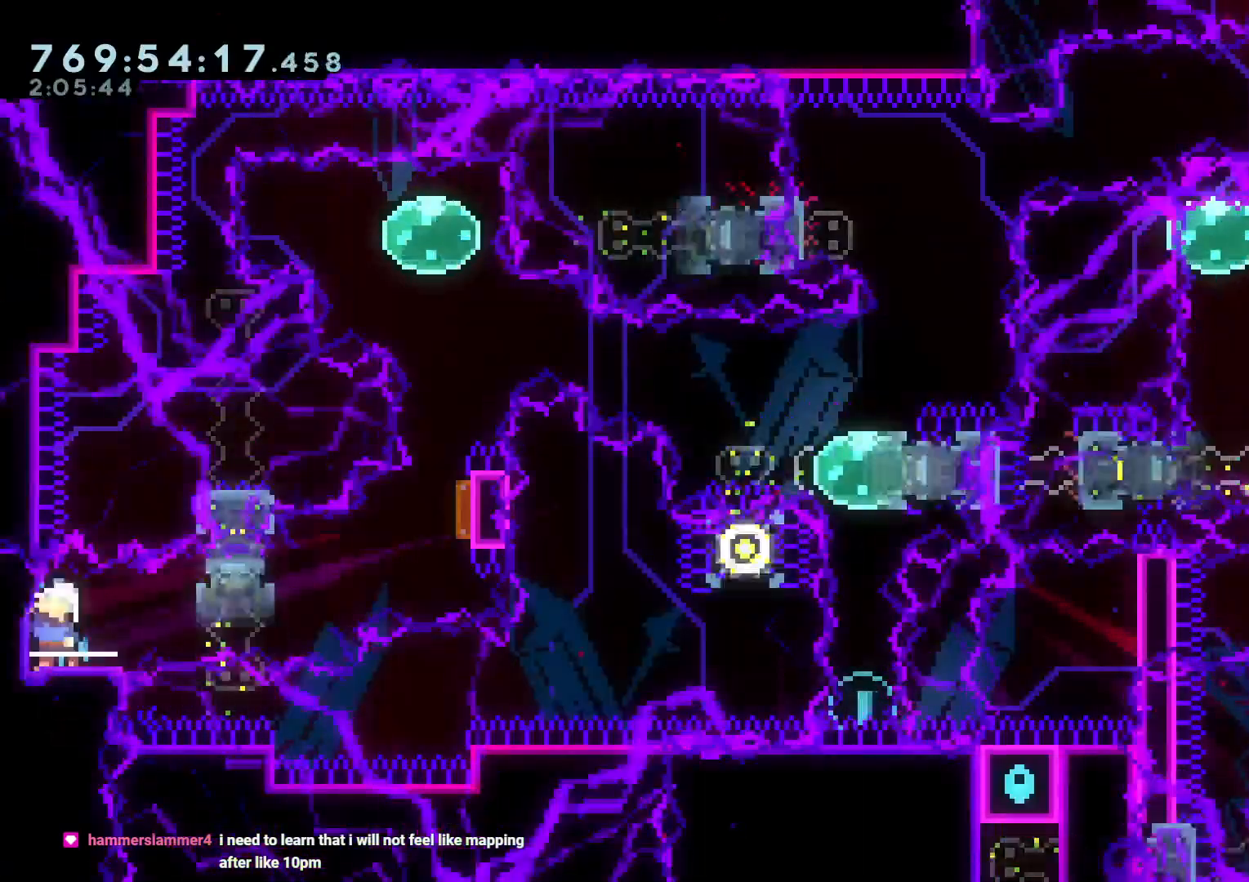
{"dt_ms": 1000, "buttons": ["A", "DPAD_UP"], "left_stick": "center", "right_stick": "center"}
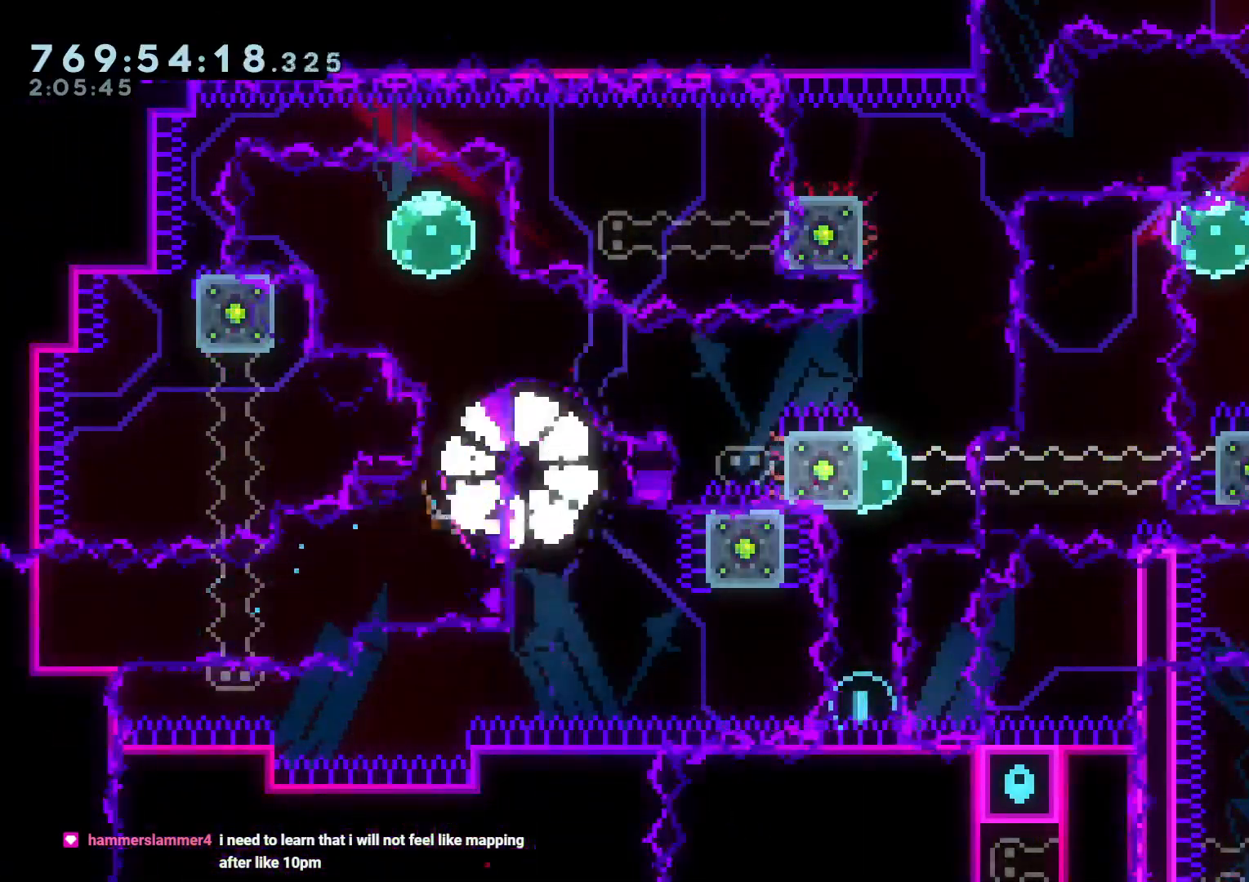
{"dt_ms": 500, "buttons": [], "left_stick": "center", "right_stick": "center", "events": [[17, "DPAD_UP", "up"], [33, "A", "up"]]}
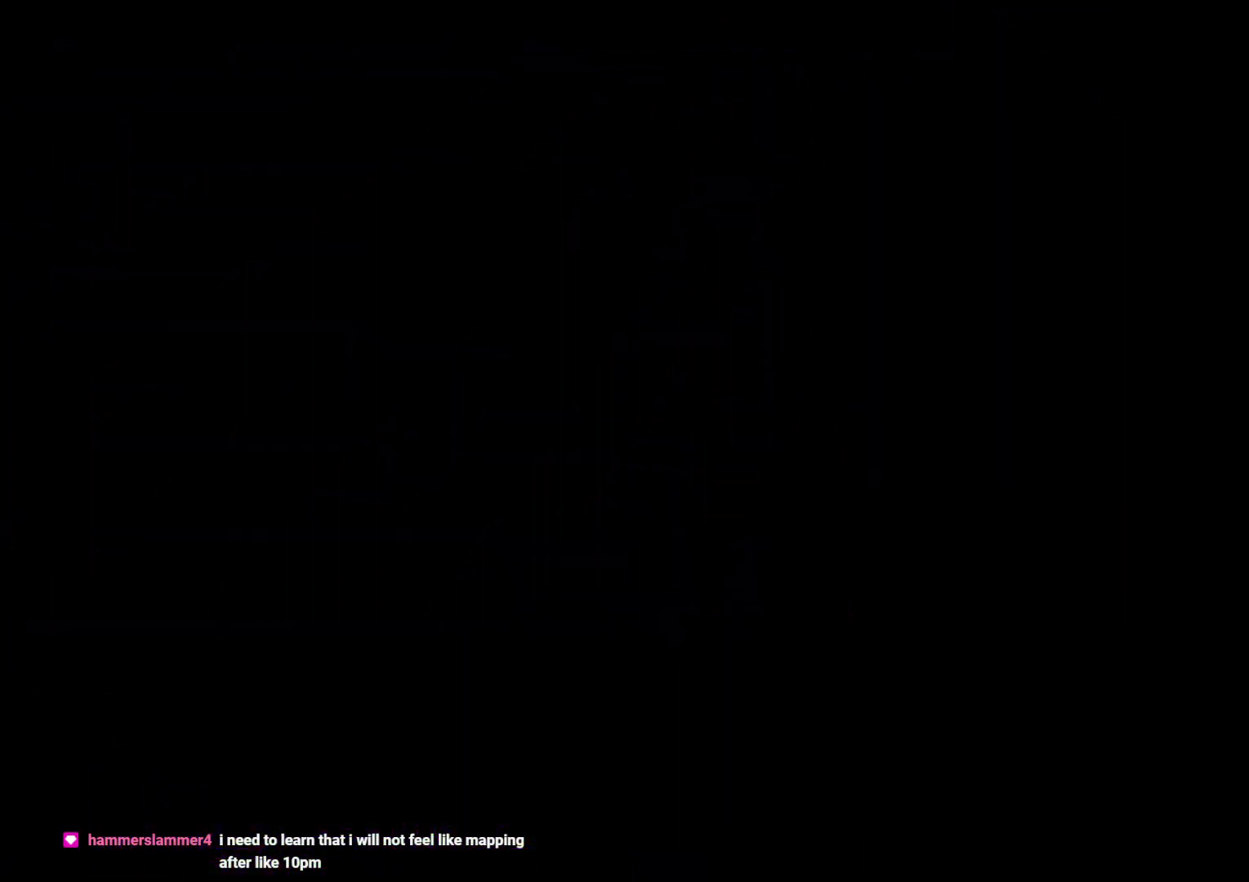
{"dt_ms": 500, "buttons": [], "left_stick": "center", "right_stick": "center", "events": []}
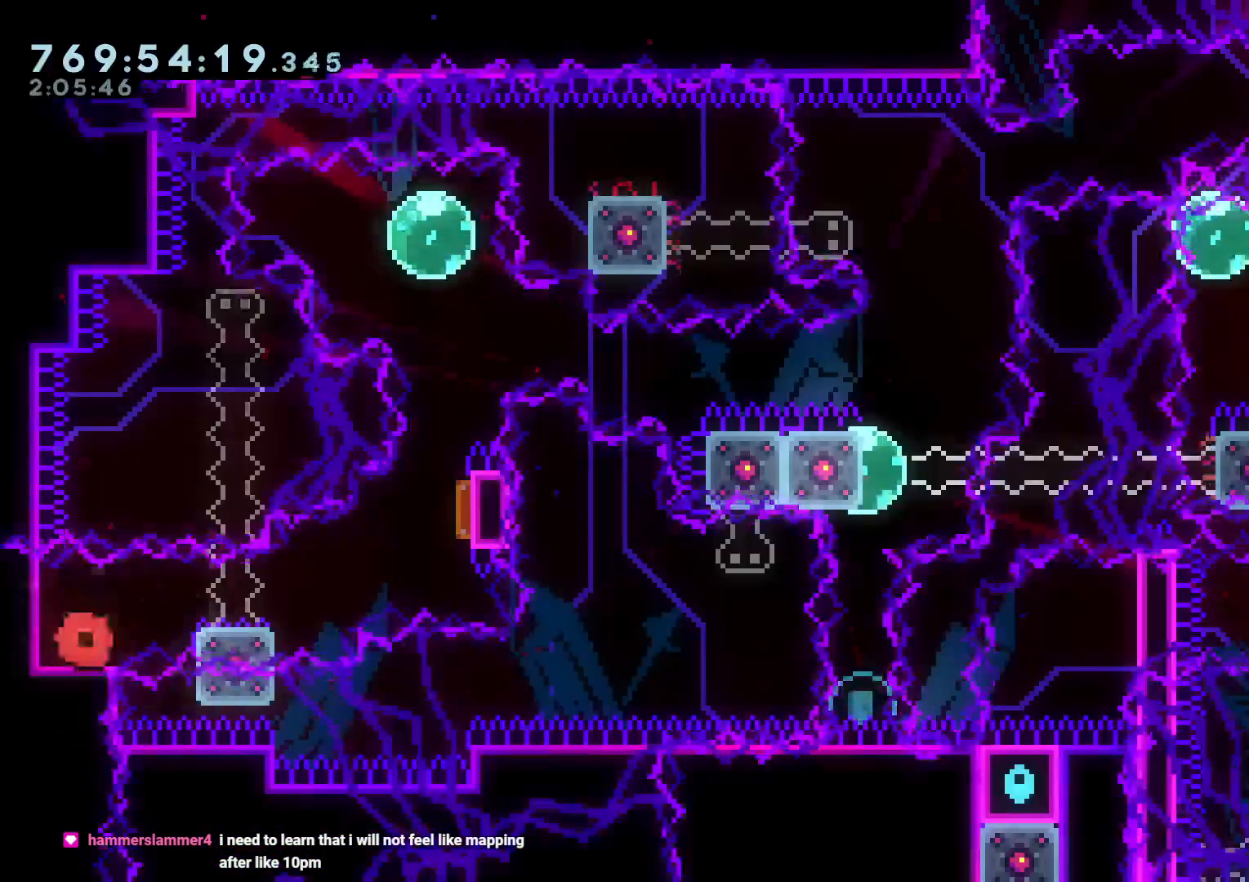
{"dt_ms": 500, "buttons": ["B", "R1", "DPAD_UP", "DPAD_RIGHT"], "left_stick": "center", "right_stick": "center"}
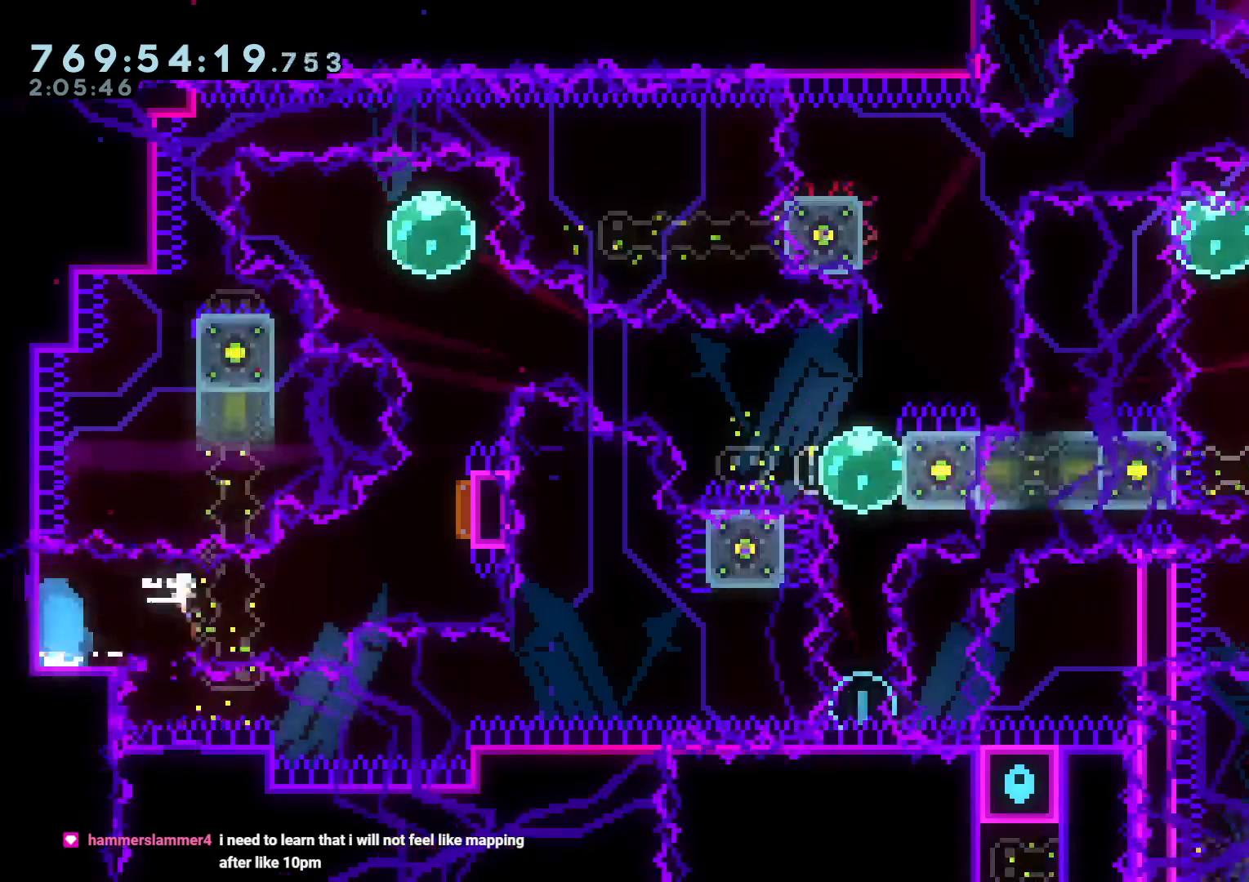
{"dt_ms": 500, "buttons": ["R1", "DPAD_LEFT"], "left_stick": "center", "right_stick": "center", "events": [[50, "B", "up"], [50, "R1", "up"], [167, "Y", "down"], [183, "DPAD_RIGHT", "up"], [317, "Y", "up"], [383, "DPAD_UP", "up"], [433, "DPAD_LEFT", "down"], [450, "R1", "down"]]}
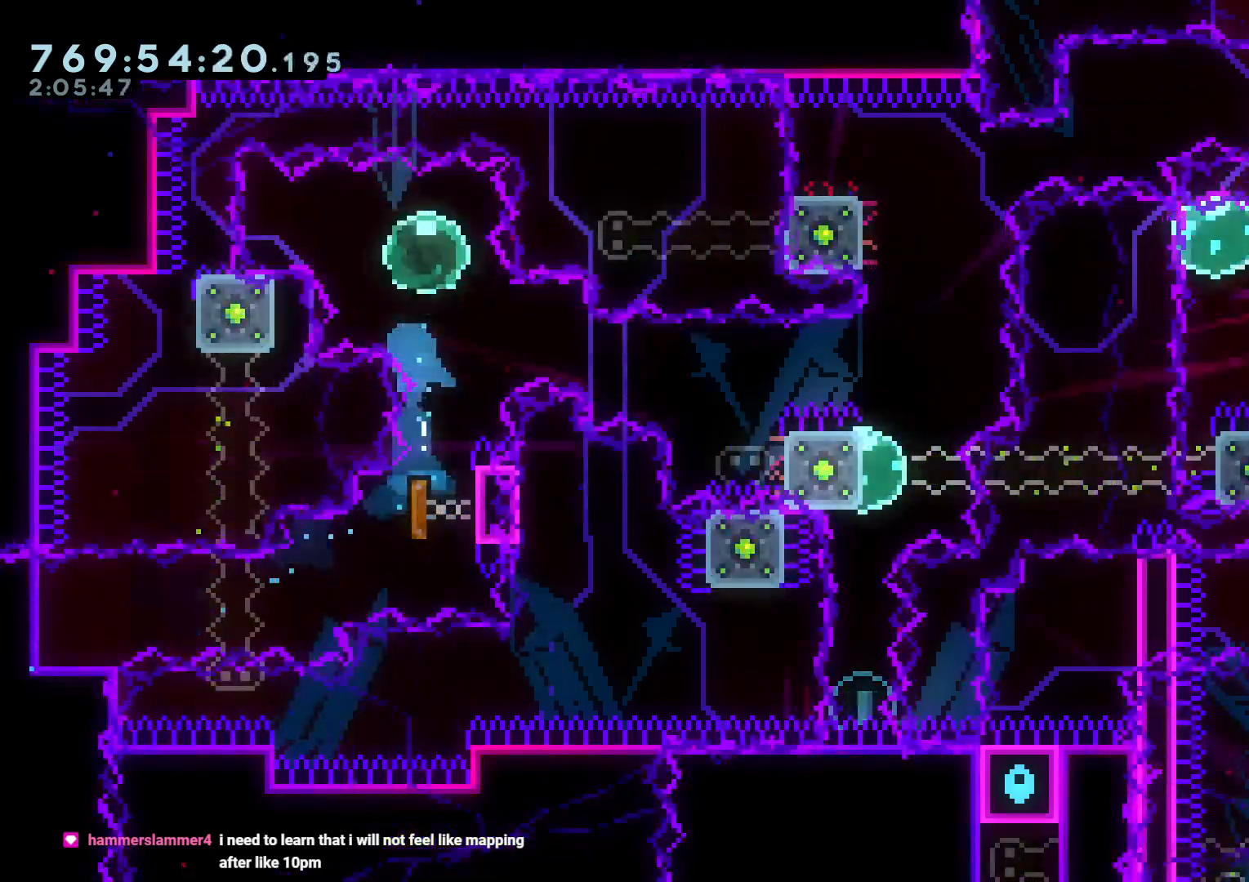
{"dt_ms": 500, "buttons": ["L2", "DPAD_RIGHT"], "left_stick": "center", "right_stick": "center", "events": [[50, "R1", "up"], [83, "DPAD_DOWN", "down"], [117, "DPAD_LEFT", "up"], [117, "DPAD_RIGHT", "down"], [133, "B", "down"], [150, "L2", "down"], [233, "Y", "down"], [300, "B", "up"], [400, "Y", "up"], [433, "DPAD_DOWN", "up"]]}
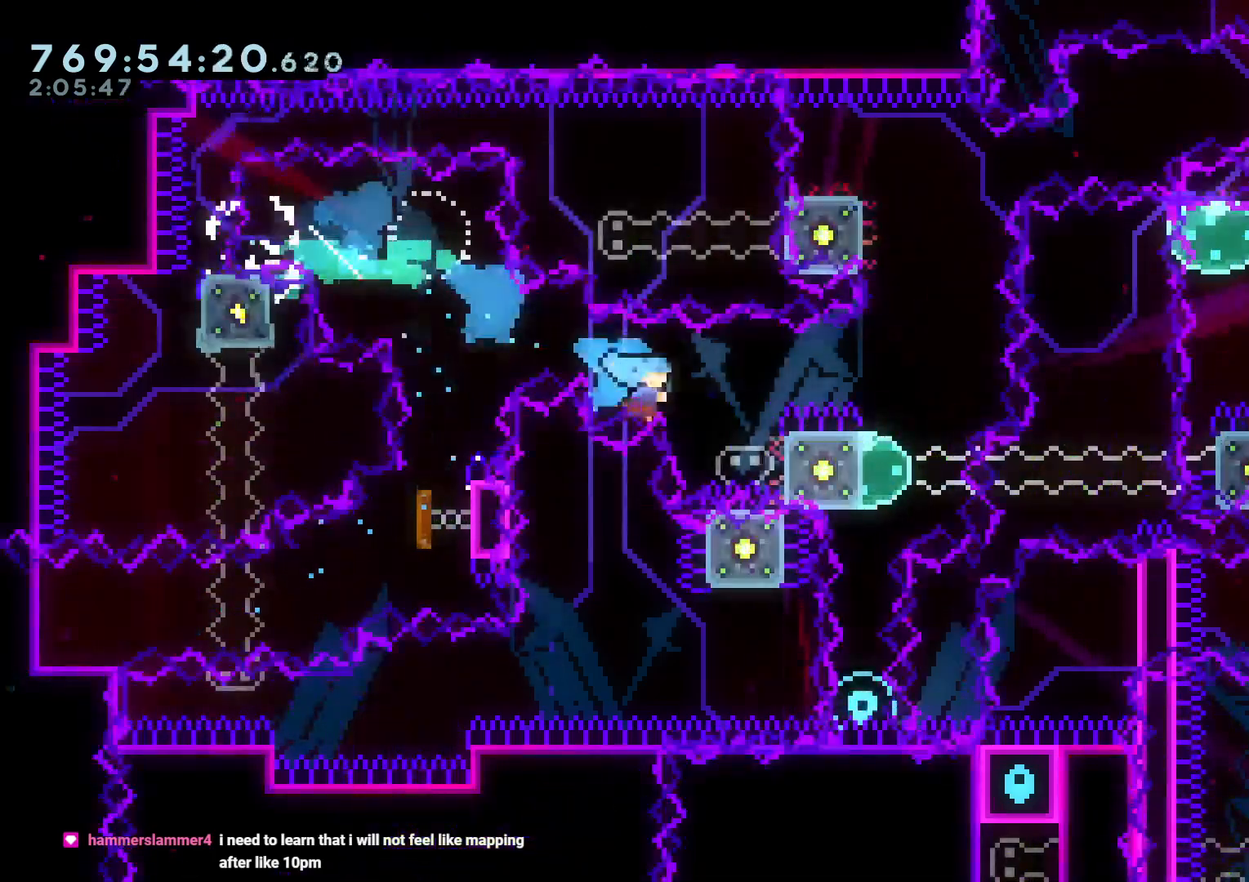
{"dt_ms": 500, "buttons": ["DPAD_DOWN"], "left_stick": "center", "right_stick": "center", "events": [[100, "B", "down"], [267, "B", "up"], [400, "DPAD_DOWN", "down"], [467, "L2", "up"], [483, "DPAD_RIGHT", "up"]]}
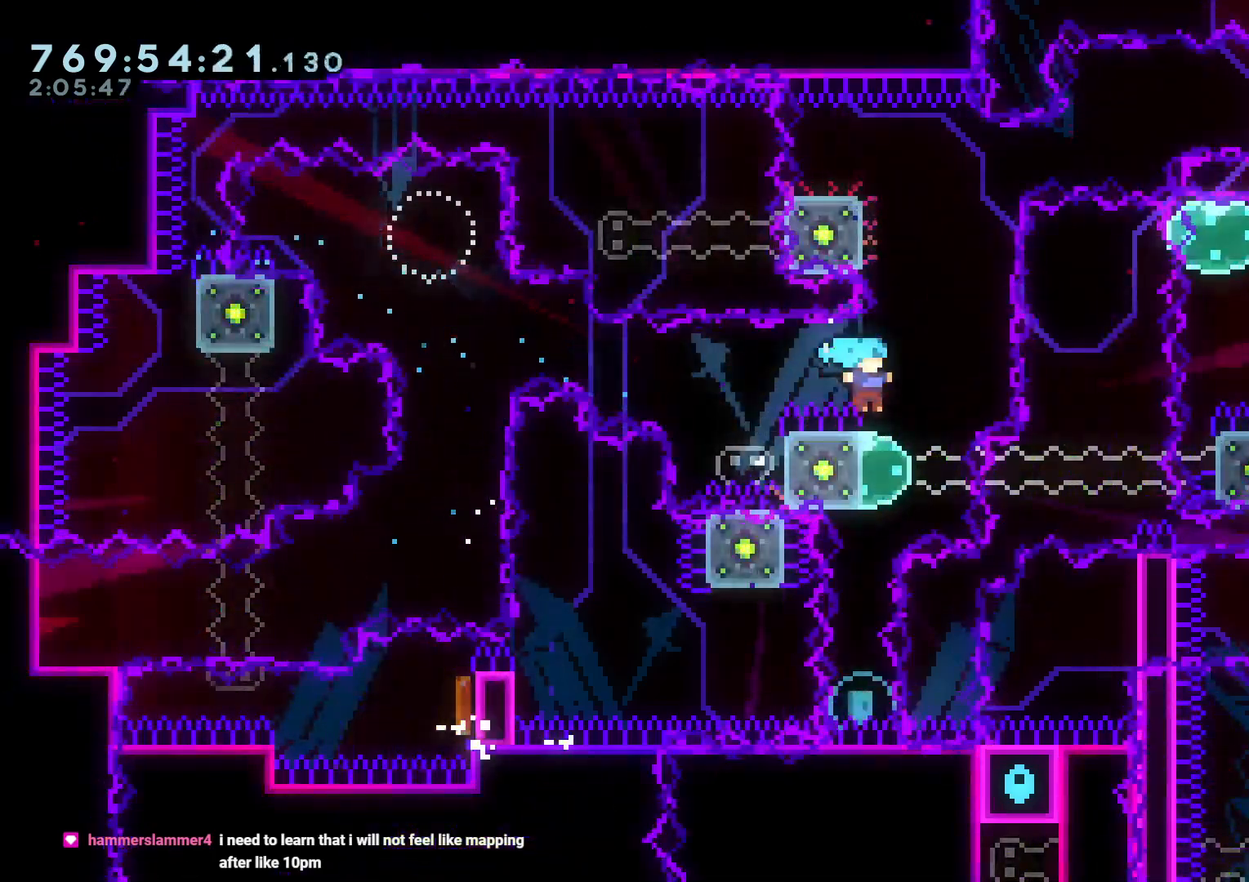
{"dt_ms": 500, "buttons": ["A"], "left_stick": "center", "right_stick": "center"}
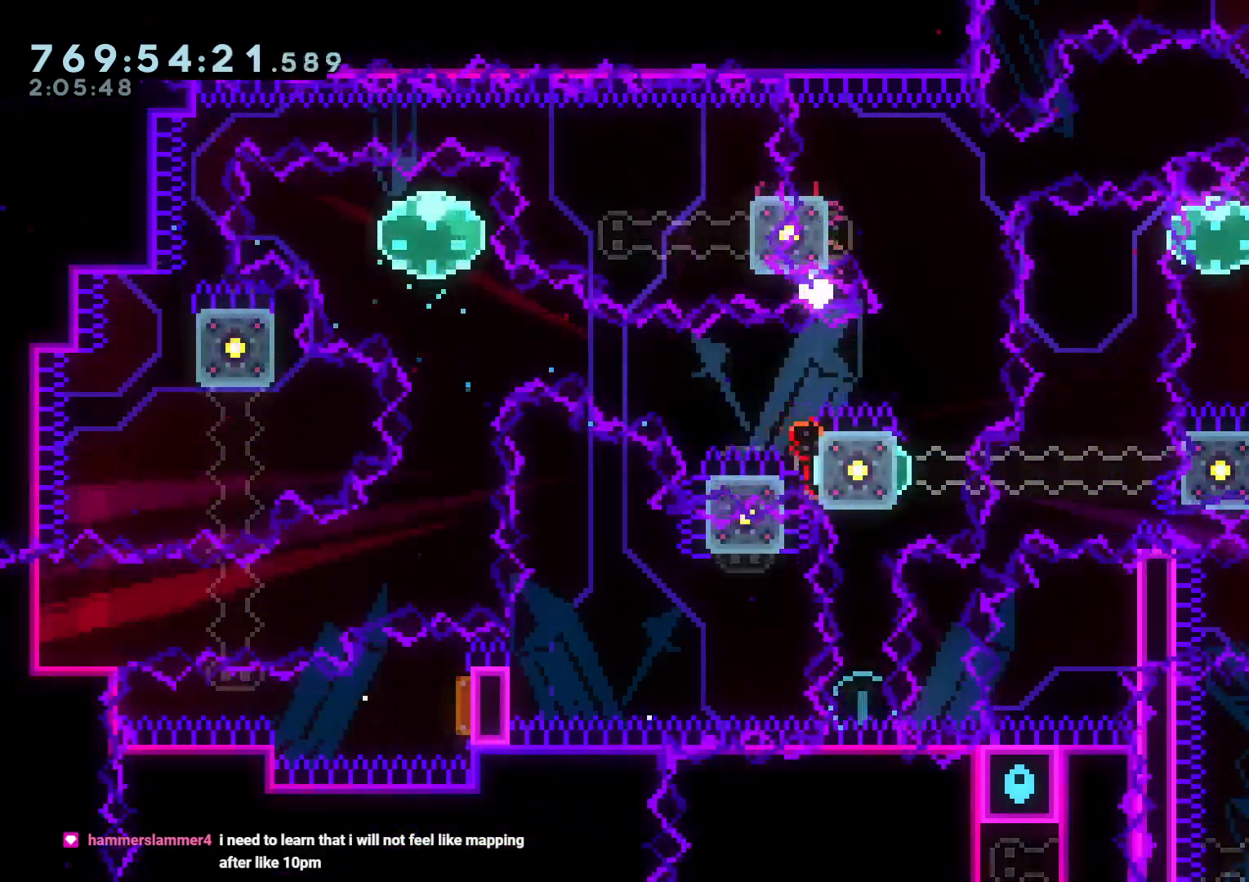
{"dt_ms": 500, "buttons": [], "left_stick": "center", "right_stick": "center", "events": [[83, "A", "up"]]}
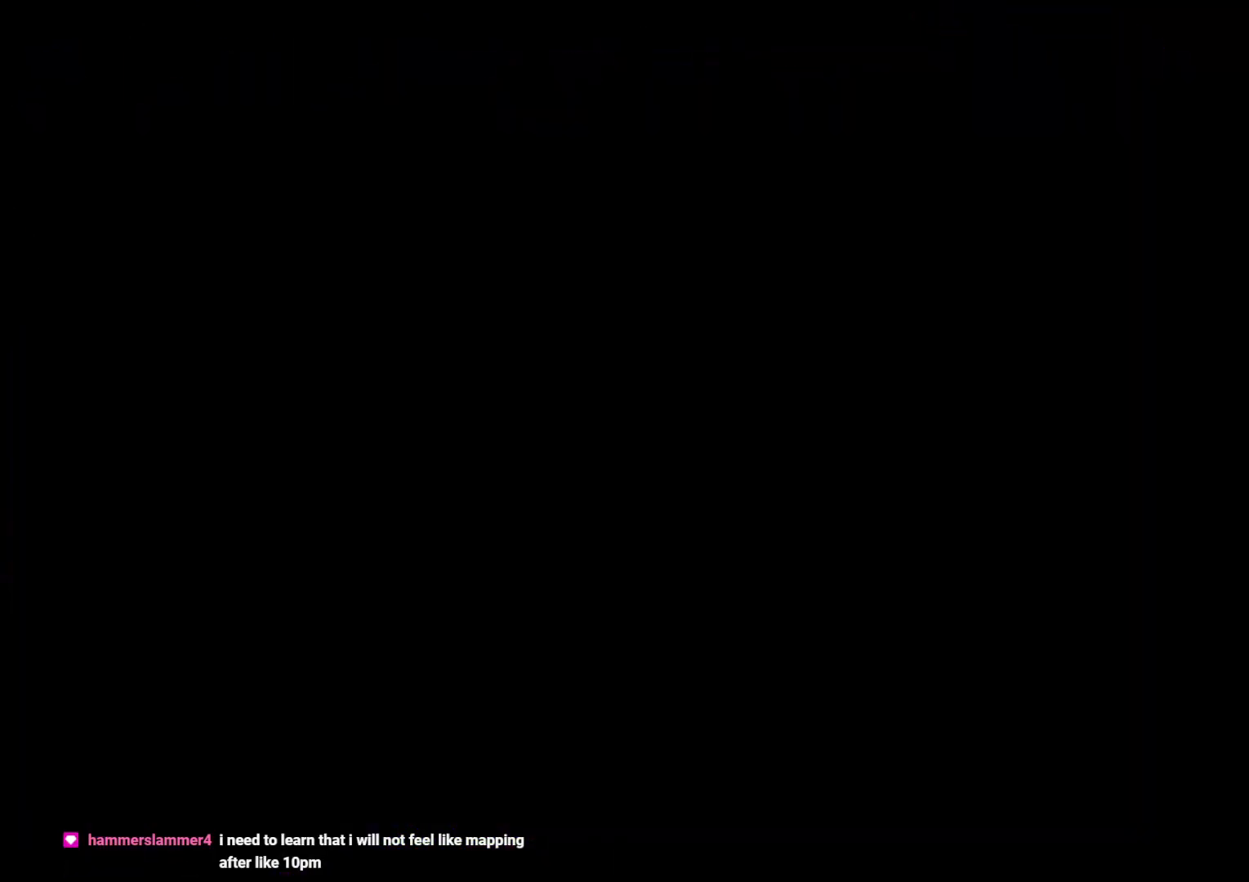
{"dt_ms": 500, "buttons": [], "left_stick": "center", "right_stick": "center", "events": []}
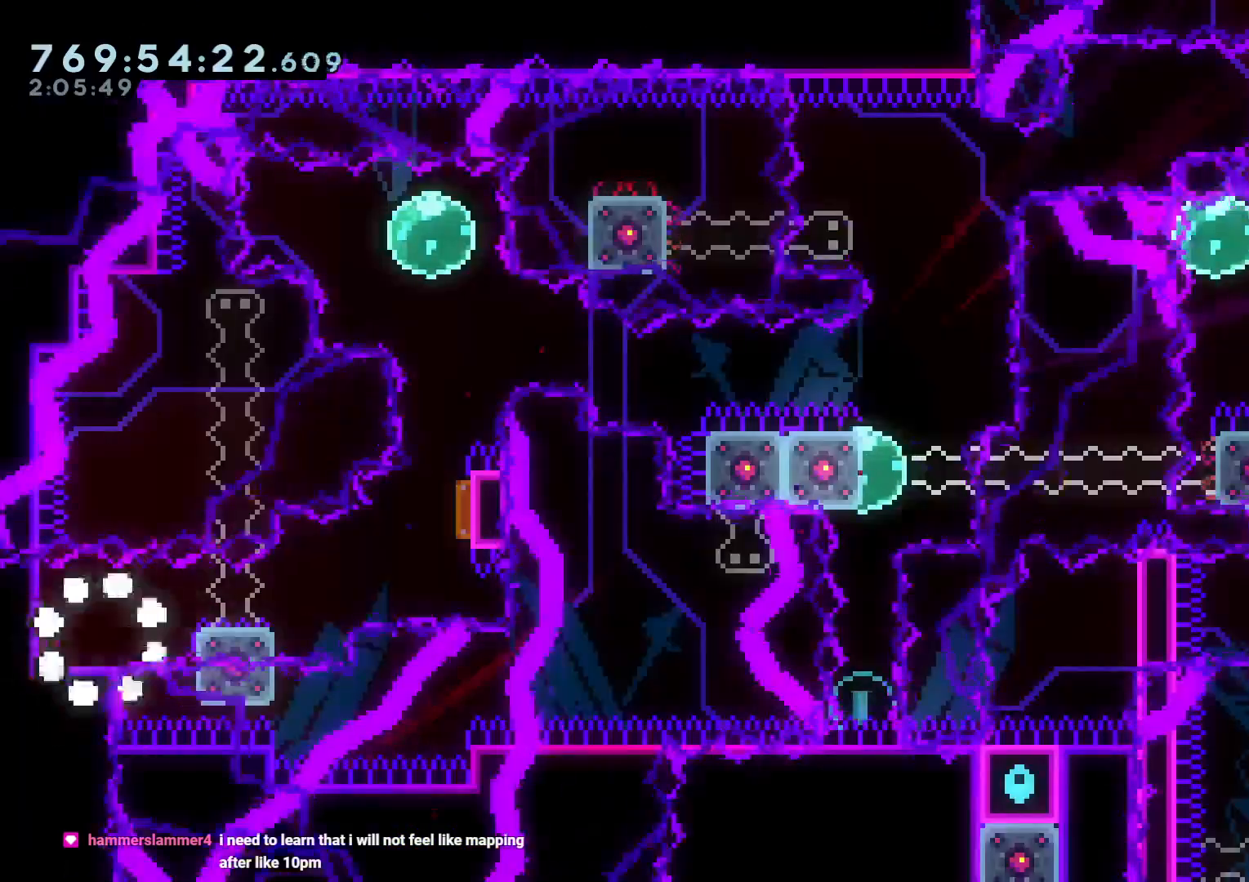
{"dt_ms": 500, "buttons": ["B", "L2", "R1", "DPAD_UP", "DPAD_RIGHT"], "left_stick": "center", "right_stick": "center"}
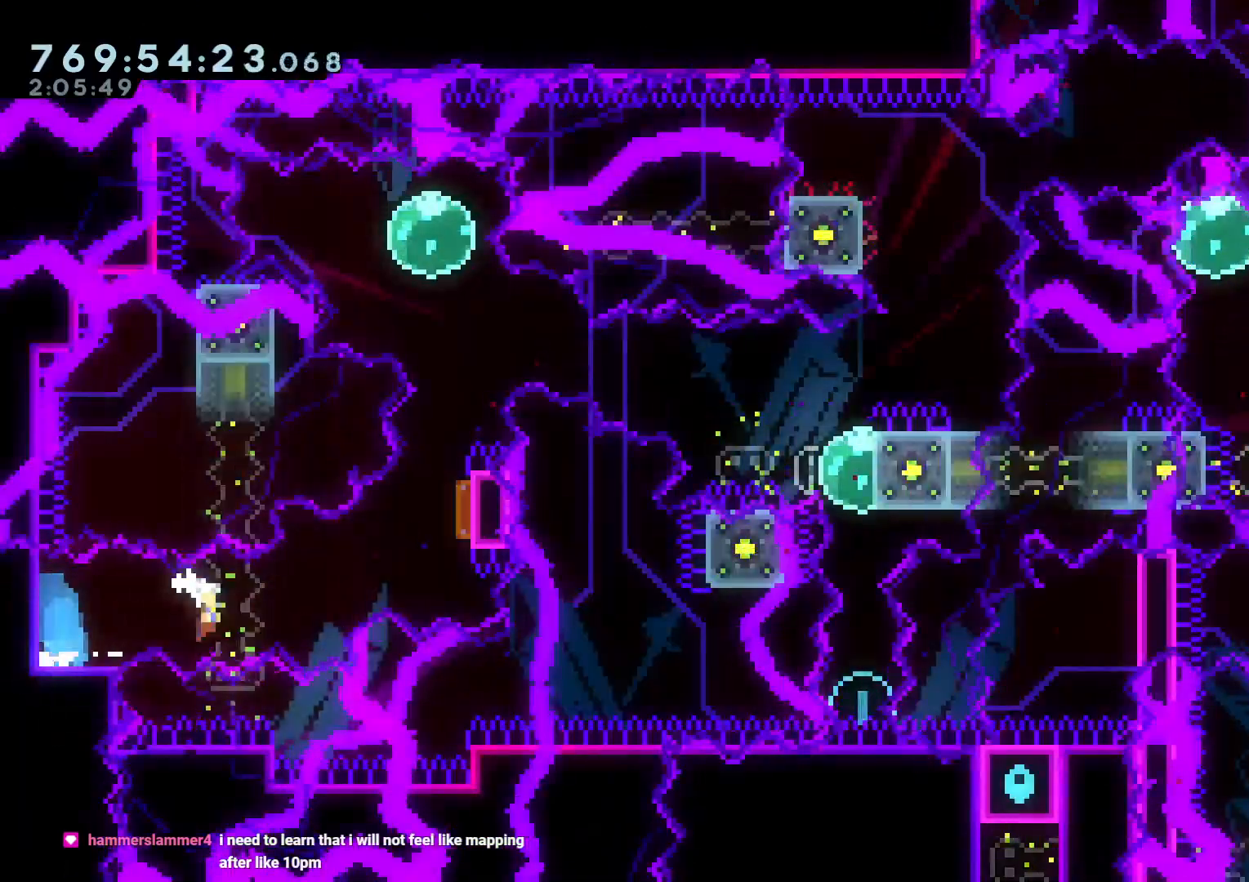
{"dt_ms": 500, "buttons": ["L2"], "left_stick": "center", "right_stick": "center", "events": [[67, "B", "up"], [83, "R1", "up"], [200, "Y", "down"], [267, "DPAD_RIGHT", "up"], [383, "DPAD_UP", "up"], [383, "Y", "up"]]}
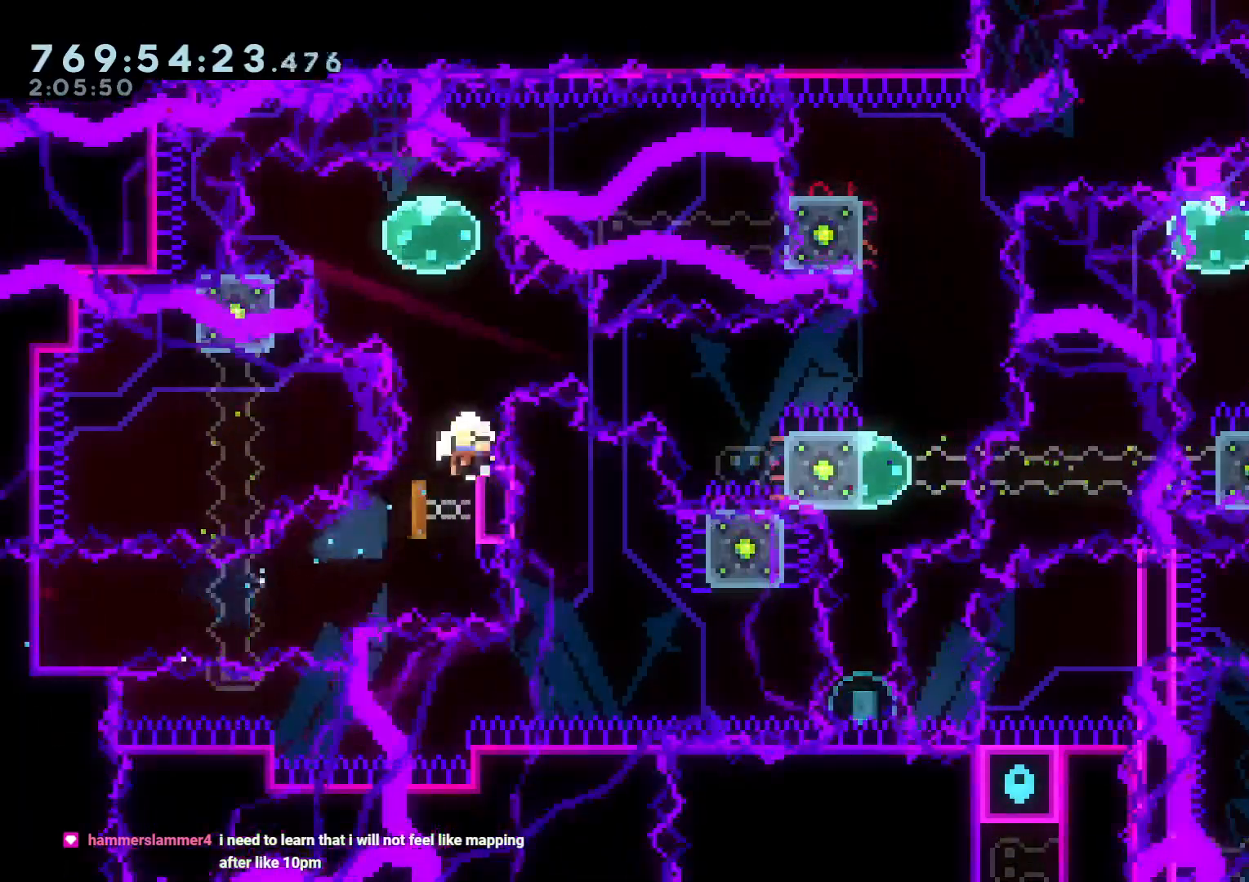
{"dt_ms": 500, "buttons": [], "left_stick": "center", "right_stick": "center", "events": [[17, "DPAD_LEFT", "down"], [17, "R1", "down"], [100, "R1", "up"], [150, "DPAD_LEFT", "up"], [167, "L2", "up"], [183, "B", "down"], [217, "A", "down"], [217, "B", "up"], [333, "A", "up"]]}
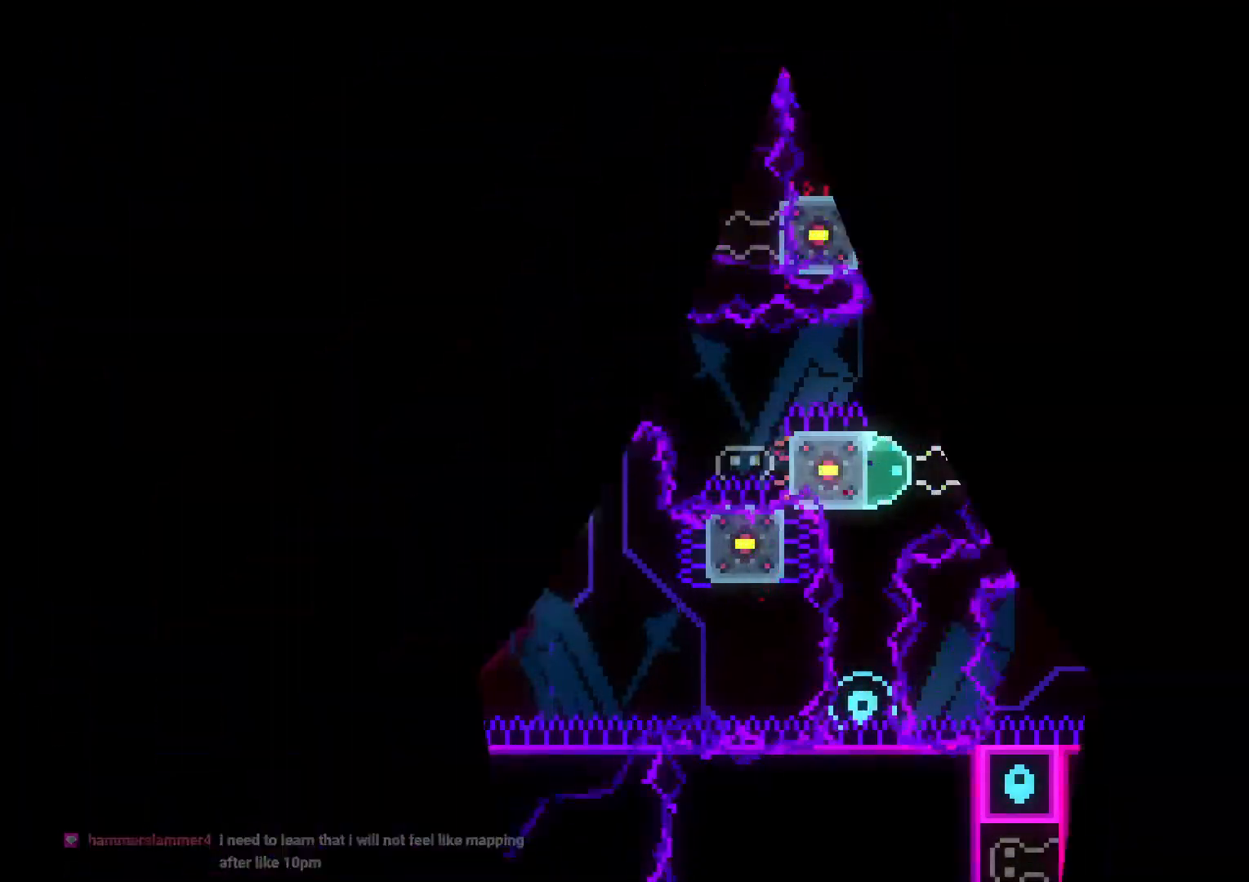
{"dt_ms": 500, "buttons": [], "left_stick": "center", "right_stick": "center", "events": []}